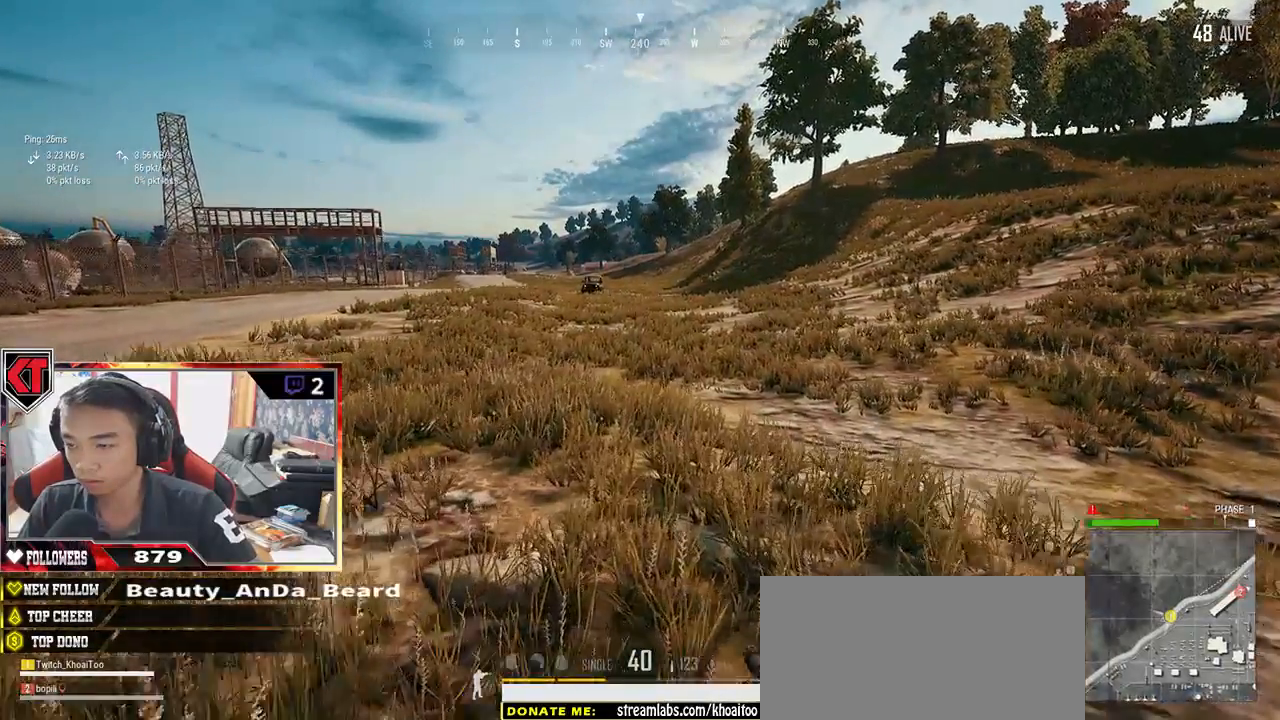
Gameplay with keyboard and mouse; each line is a JSON object with the keys and mouse buttons held at the frame after it. "events" lists presses ("down") and releases ("up") of "a", "c", "ctrl", "d", "e", "f", "q", "r", "s", "shift", "space", "tab", "v", "w", "x", "z", "mouse_left", "mouse_wheel" and "mouse_right" between this image and that frame as [ms after this image, input, new state], when the widget could be followed in between. "mouse_left", "mouse_wheel", "mouse_right" = the "left", "wheel", "right" buttons of the "mouse" list. No other keys are recorded. "wheel" means that the mouse wheel is clicked or scrolled. Mouse movement is not recorded.
{"keys": ["shift", "w"], "mouse": [], "events": []}
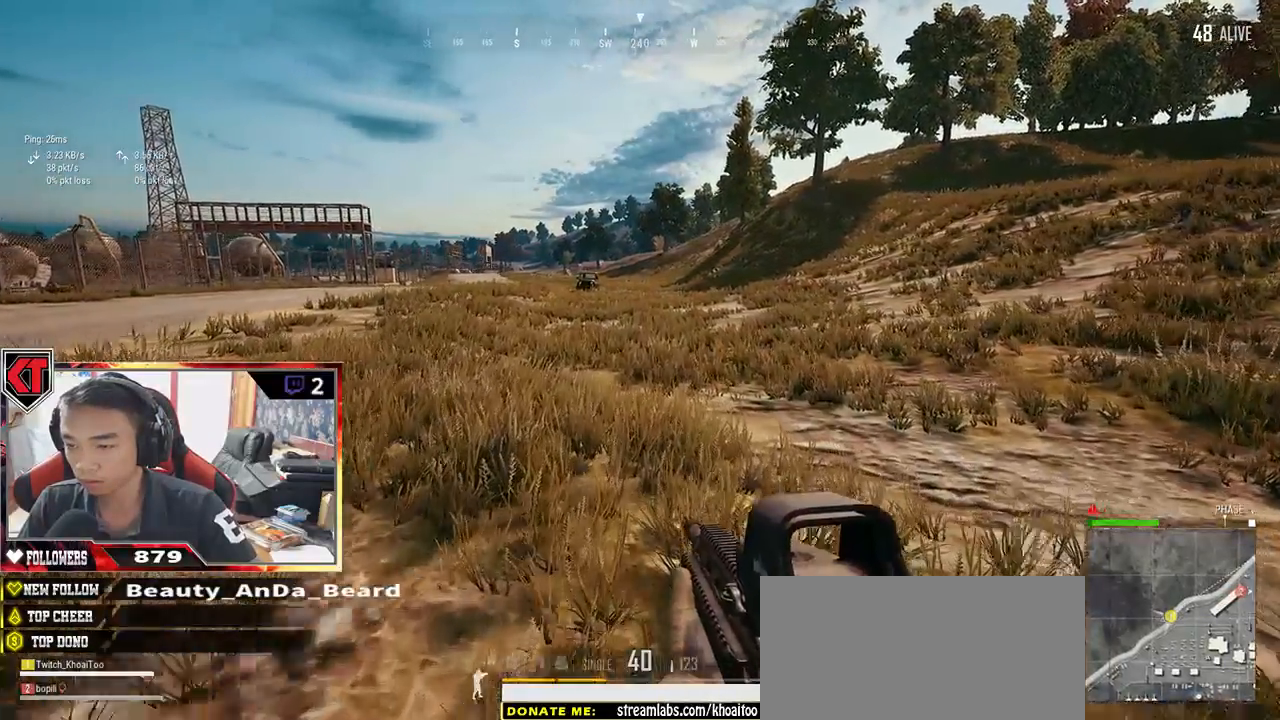
{"keys": ["w"], "mouse": [], "events": [[417, "shift", "up"], [417, "space", "down"], [500, "space", "up"]]}
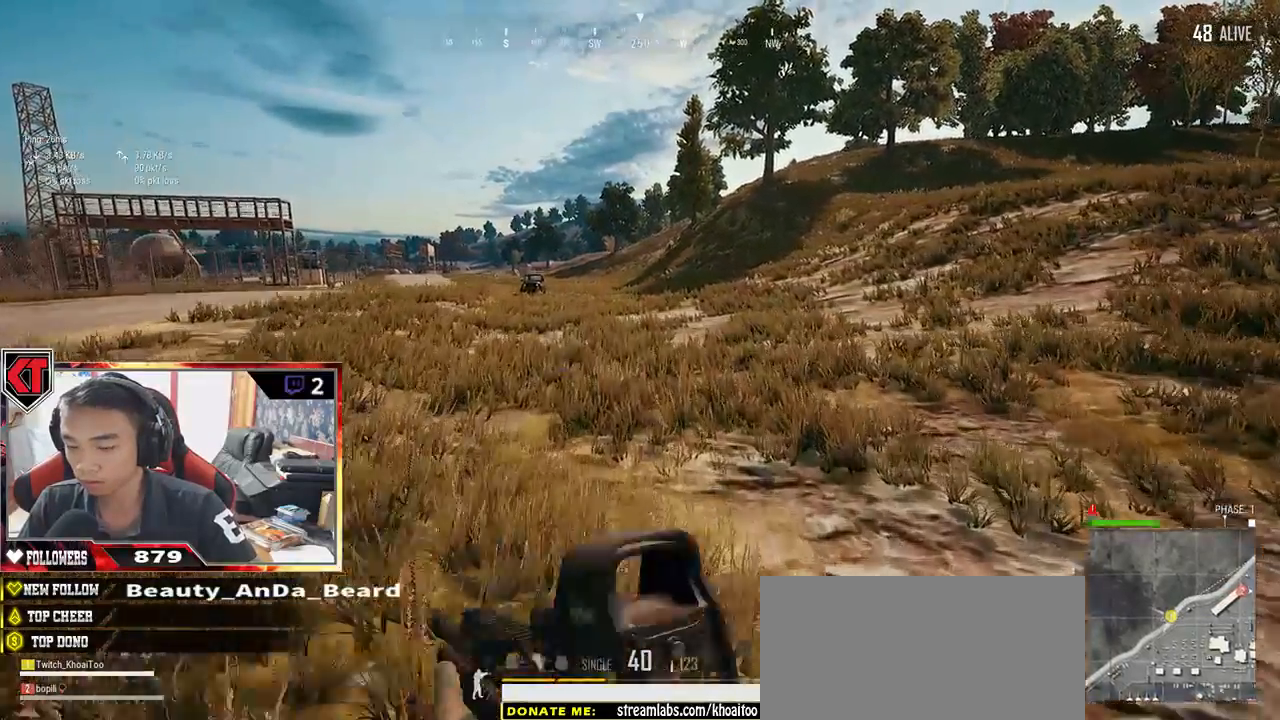
{"keys": ["w"], "mouse": [], "events": [[67, "tab", "down"], [184, "tab", "up"]]}
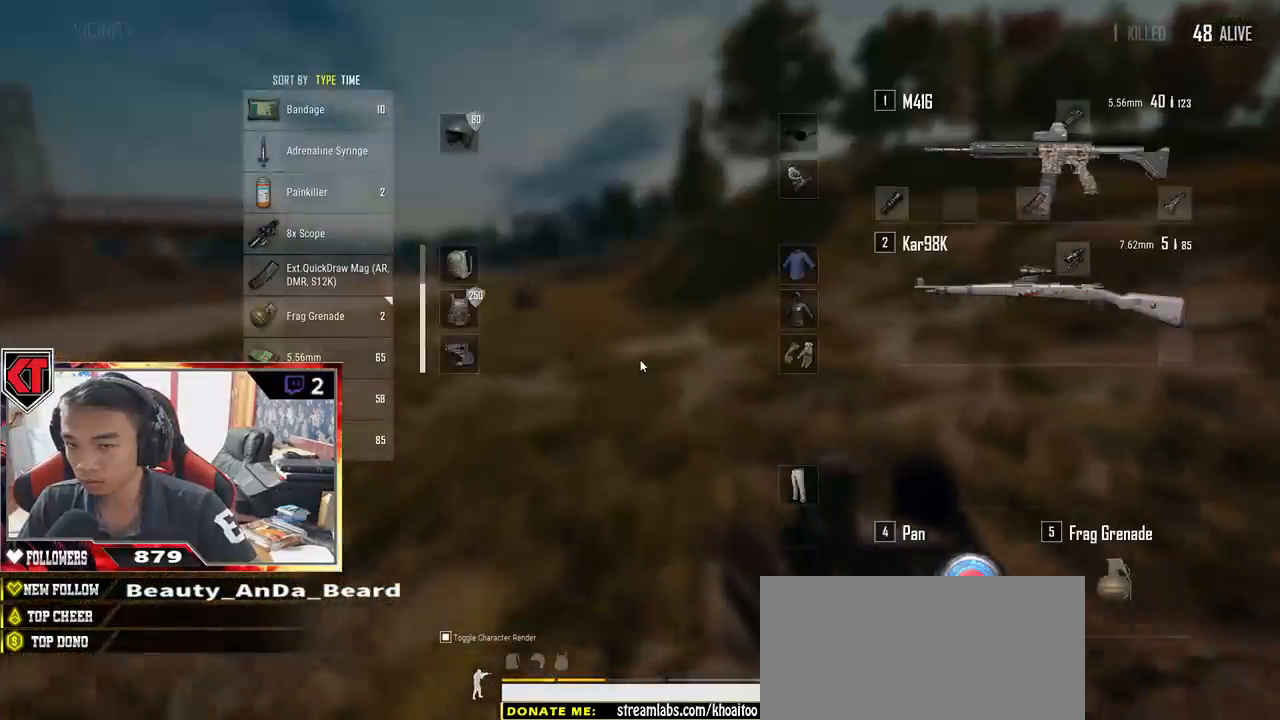
{"keys": ["shift", "w"], "mouse": [], "events": [[250, "shift", "down"]]}
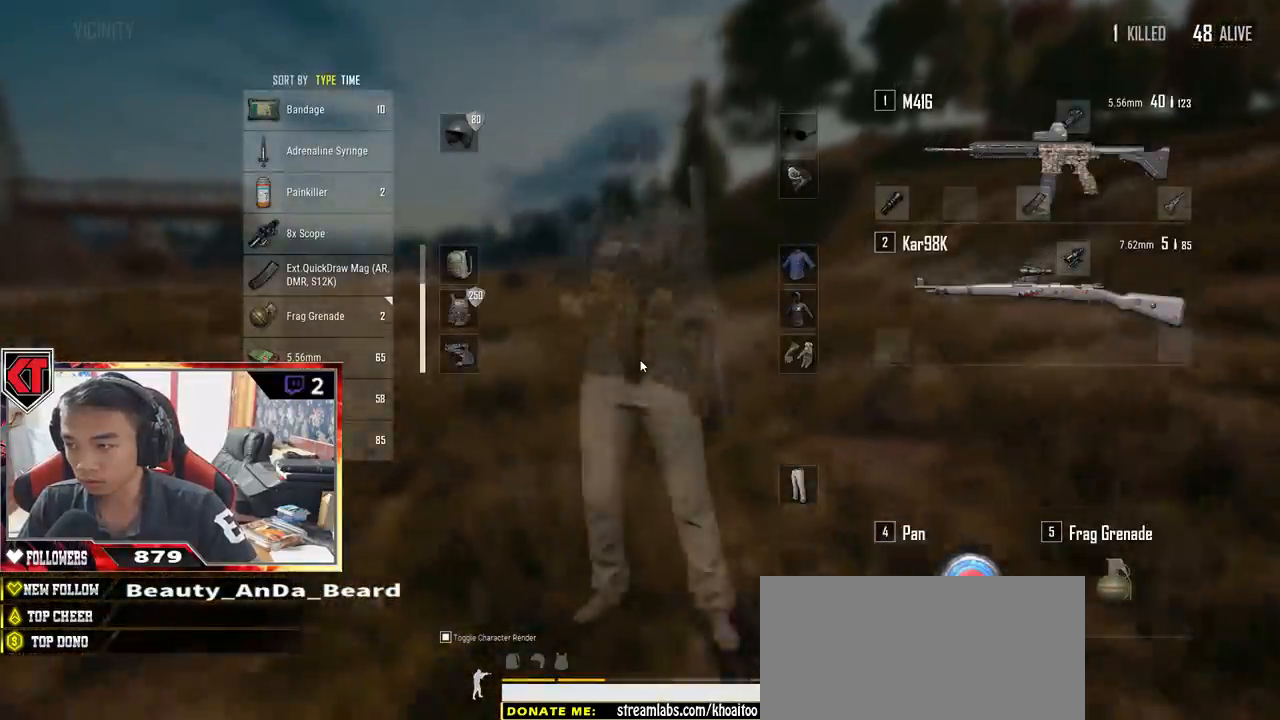
{"keys": ["shift", "w"], "mouse": [], "events": []}
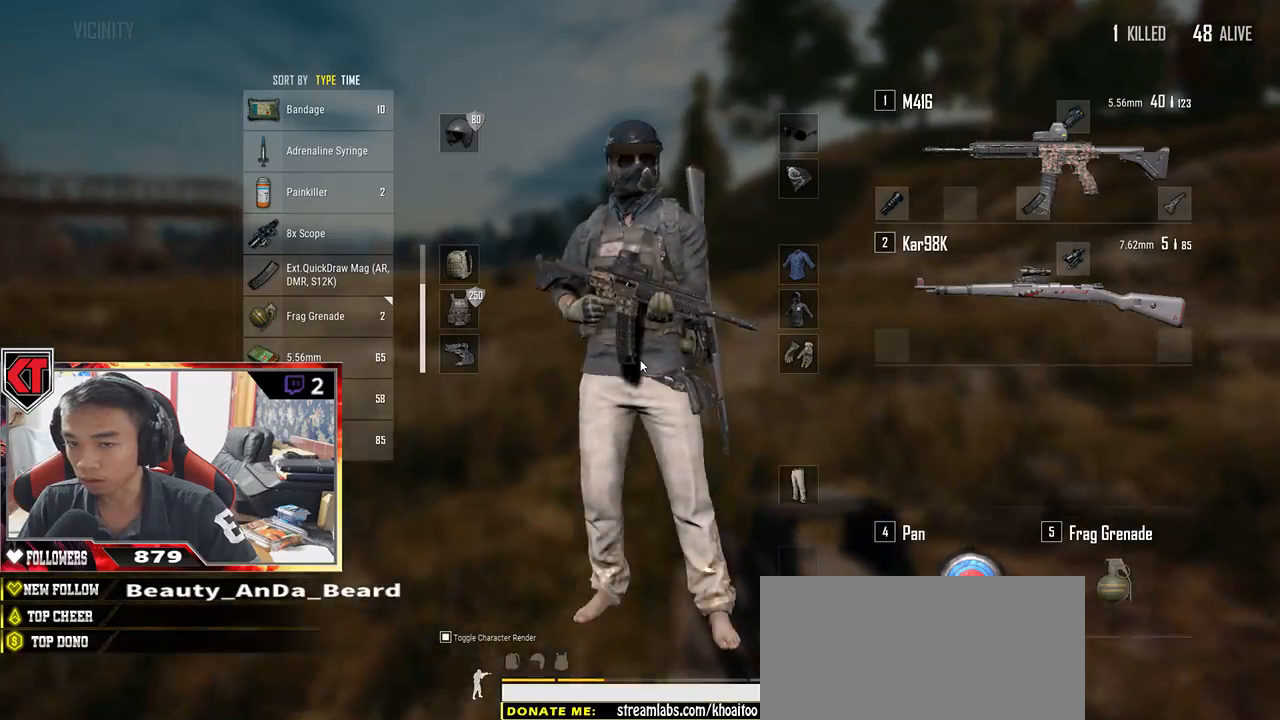
{"keys": ["tab", "w"], "mouse": [], "events": [[300, "shift", "up"], [300, "space", "down"], [417, "space", "up"], [450, "tab", "down"]]}
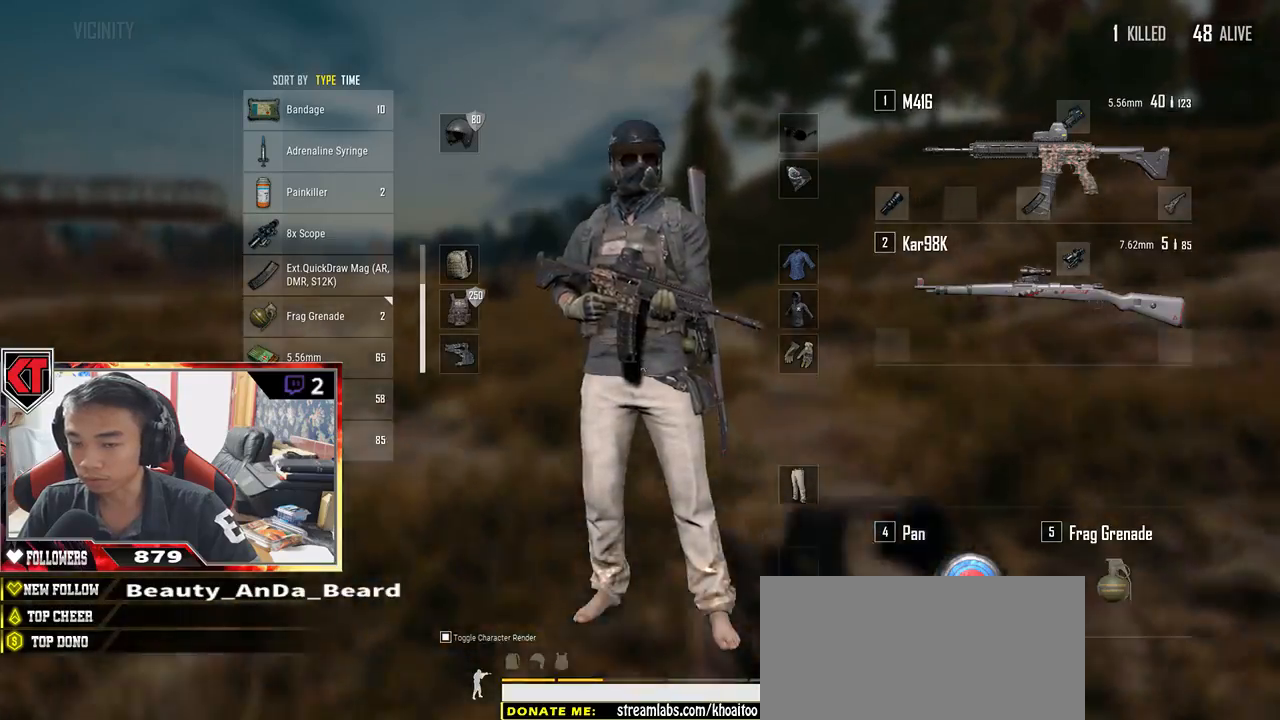
{"keys": ["shift", "w"], "mouse": [], "events": [[50, "tab", "up"], [384, "shift", "down"]]}
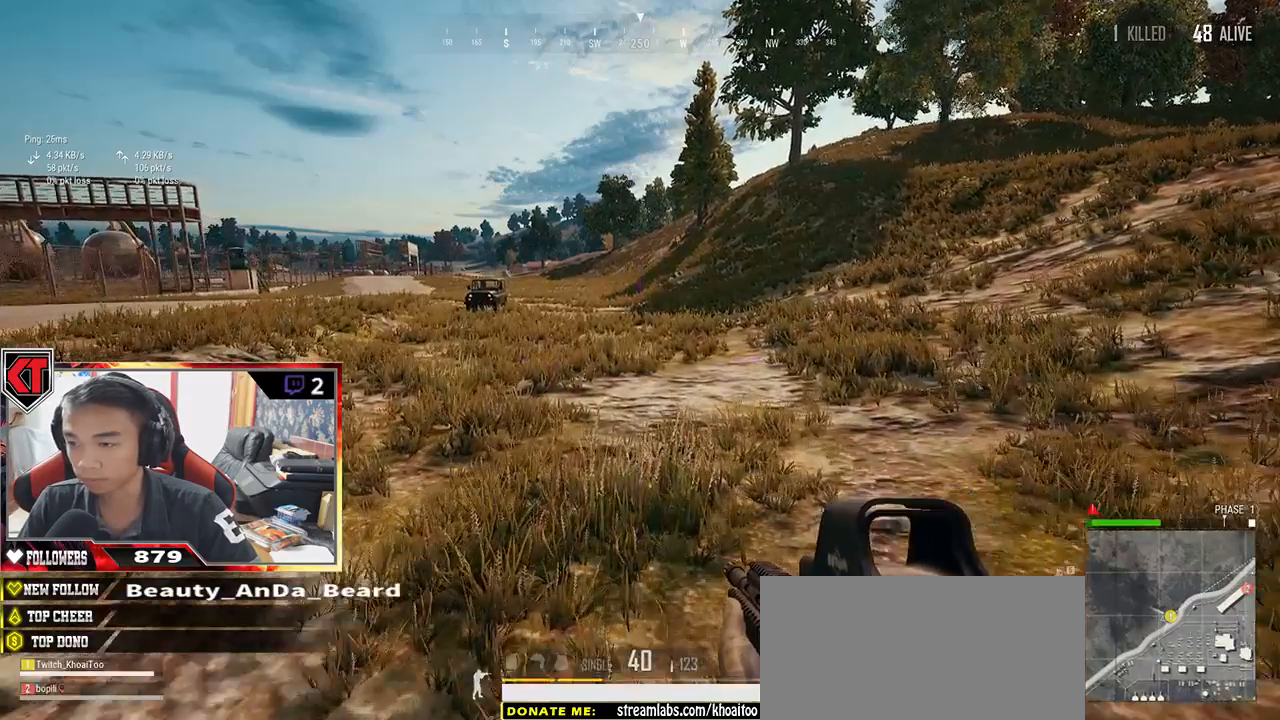
{"keys": ["w"], "mouse": [], "events": [[134, "shift", "up"], [250, "tab", "down"], [334, "tab", "up"]]}
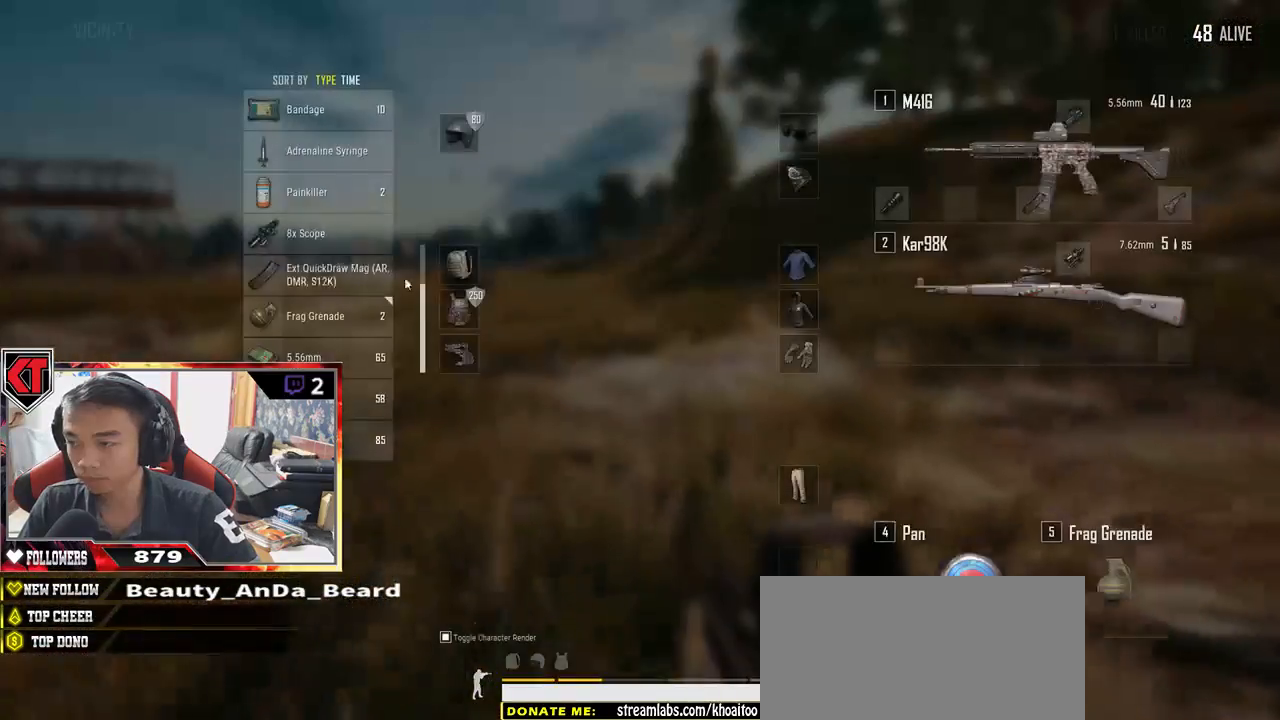
{"keys": ["shift", "w"], "mouse": ["left"], "events": [[17, "shift", "down"], [234, "mouse_left", "down"]]}
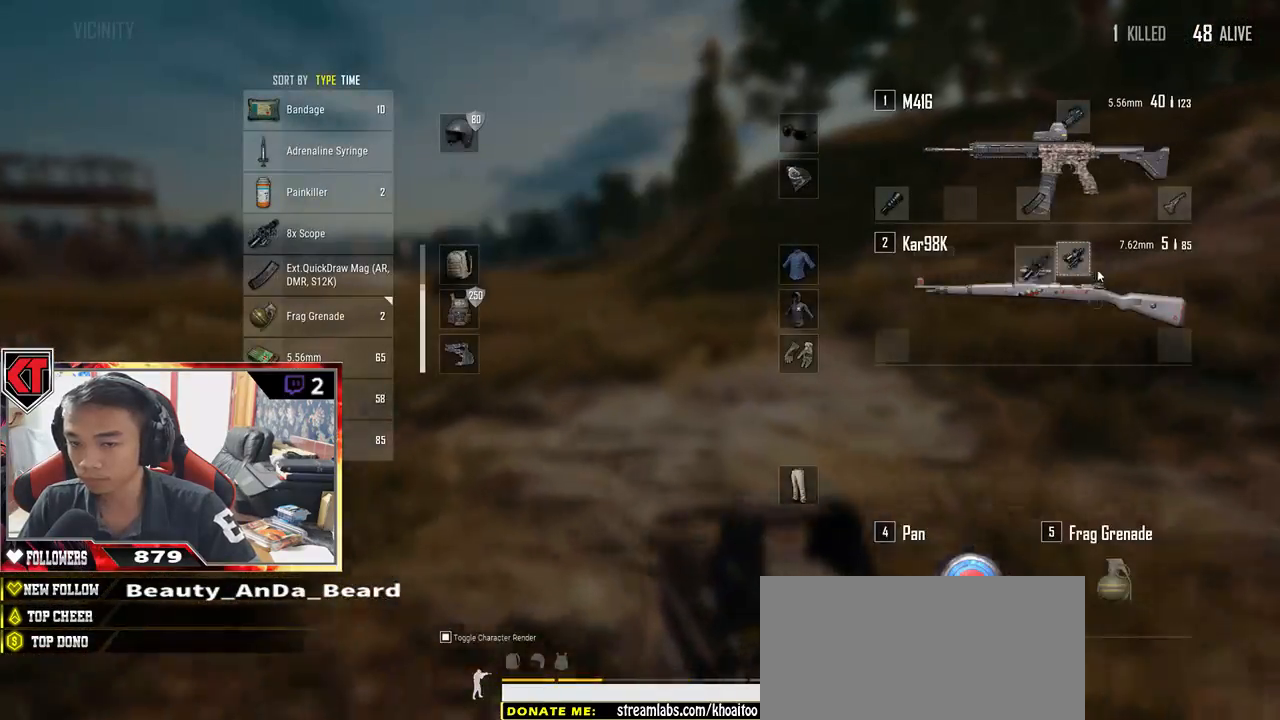
{"keys": ["shift", "w"], "mouse": [], "events": [[217, "mouse_left", "up"]]}
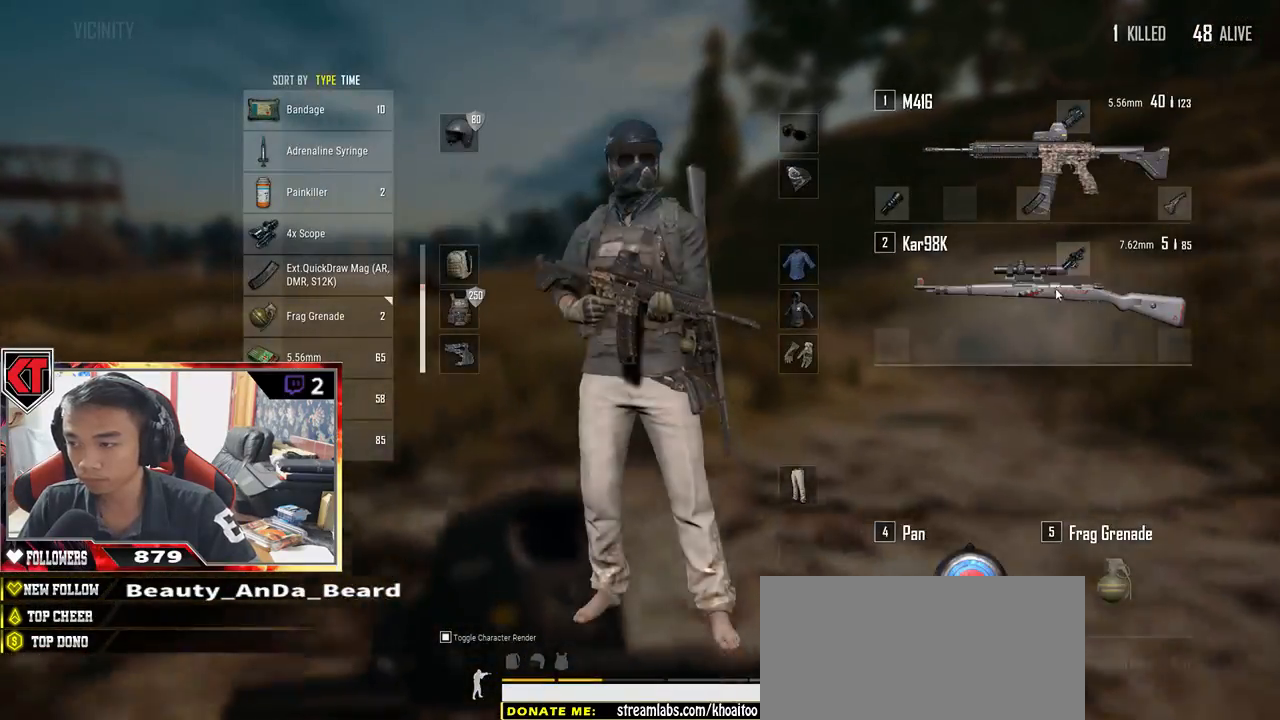
{"keys": ["shift", "w"], "mouse": [], "events": [[50, "space", "down"], [217, "space", "up"]]}
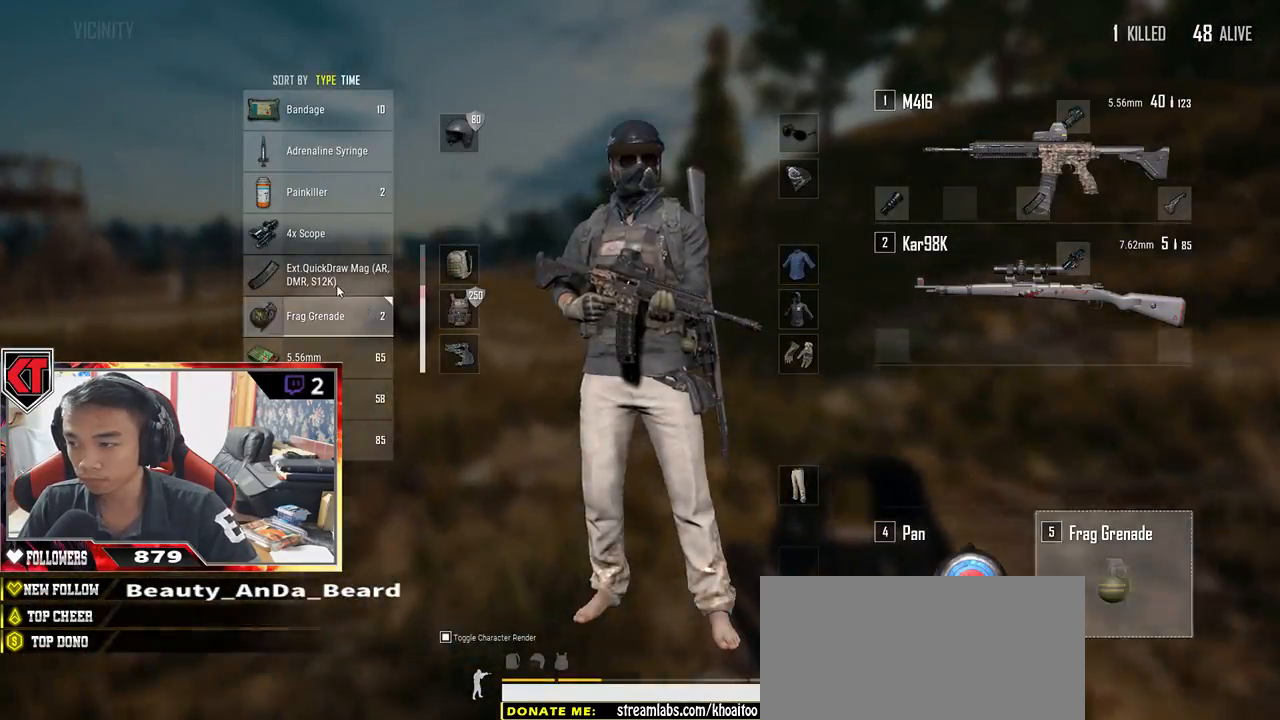
{"keys": ["w"], "mouse": [], "events": [[34, "mouse_left", "down"], [100, "shift", "up"], [200, "mouse_left", "up"], [250, "tab", "down"], [350, "tab", "up"]]}
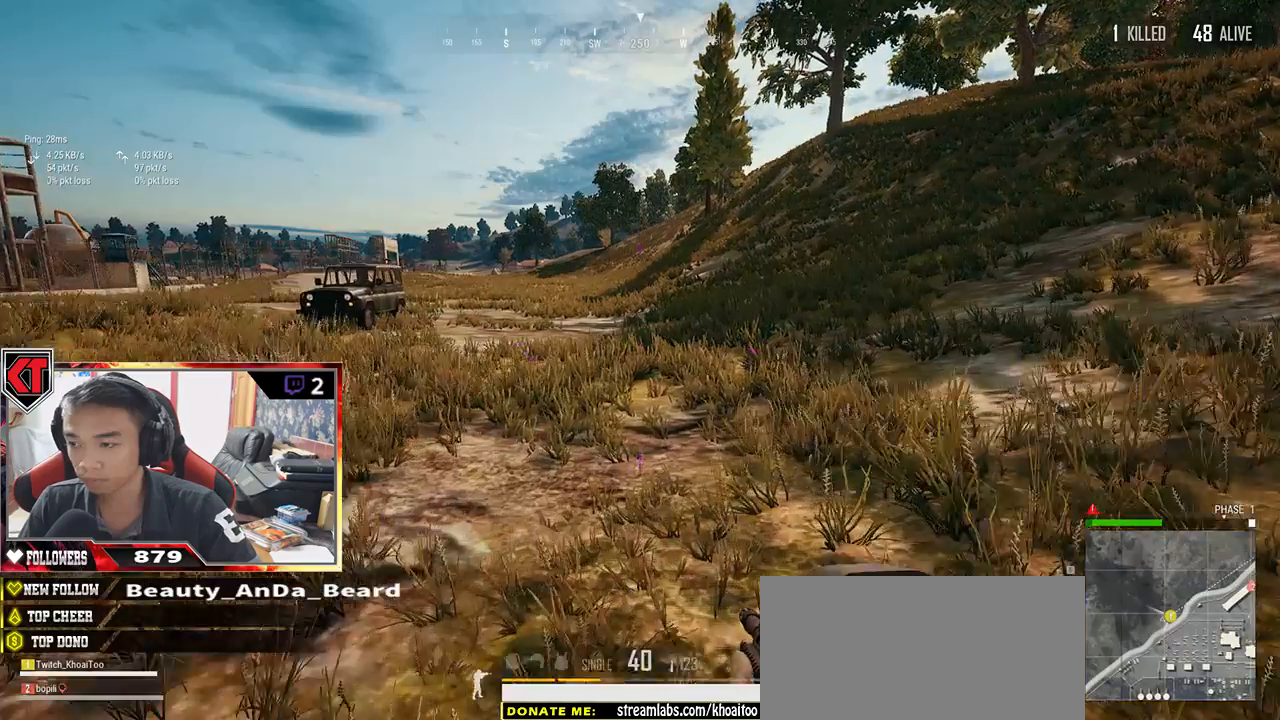
{"keys": ["shift", "w"], "mouse": [], "events": [[17, "shift", "down"]]}
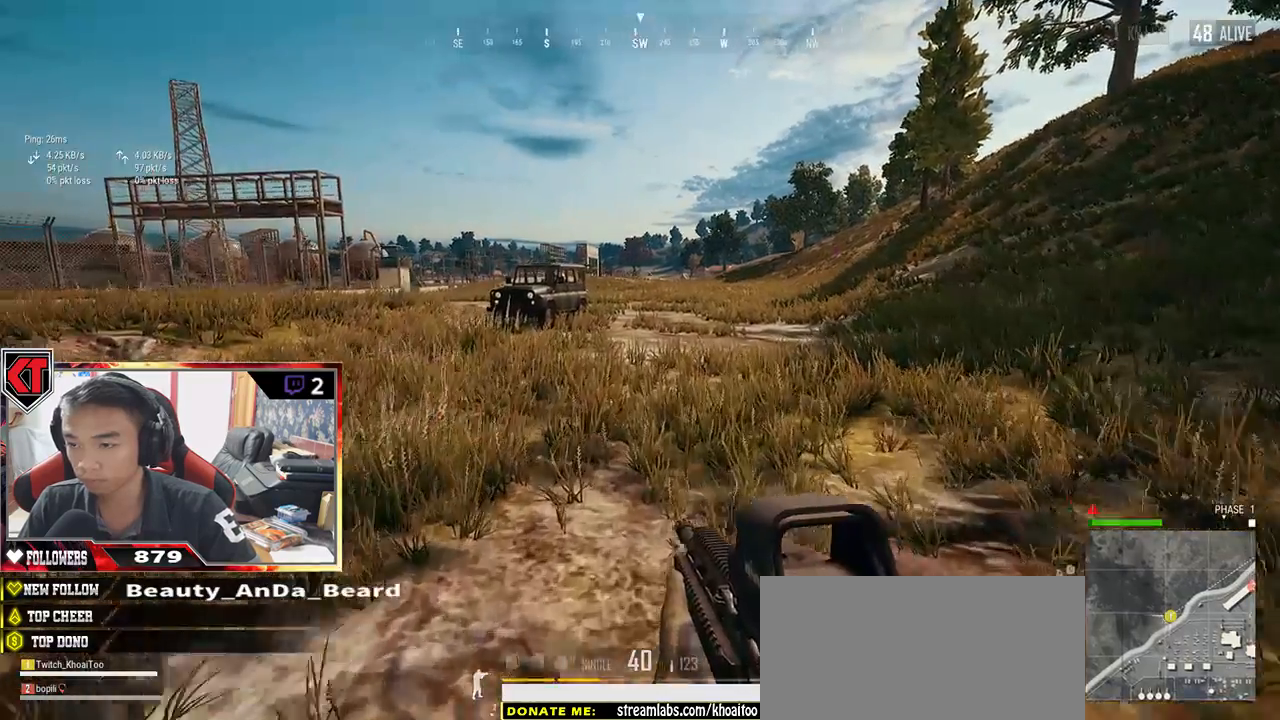
{"keys": ["shift", "space", "w"], "mouse": [], "events": [[484, "space", "down"]]}
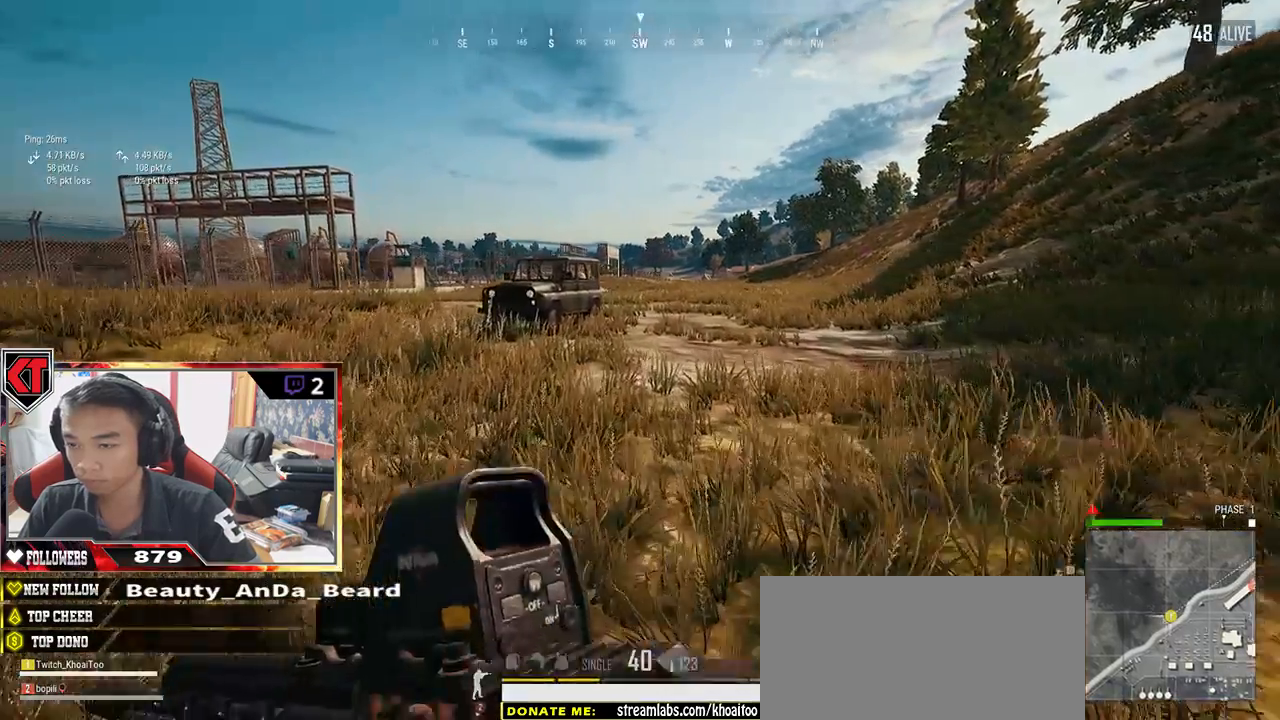
{"keys": ["shift", "w"], "mouse": [], "events": [[184, "space", "up"], [250, "ctrl", "down"], [300, "ctrl", "up"]]}
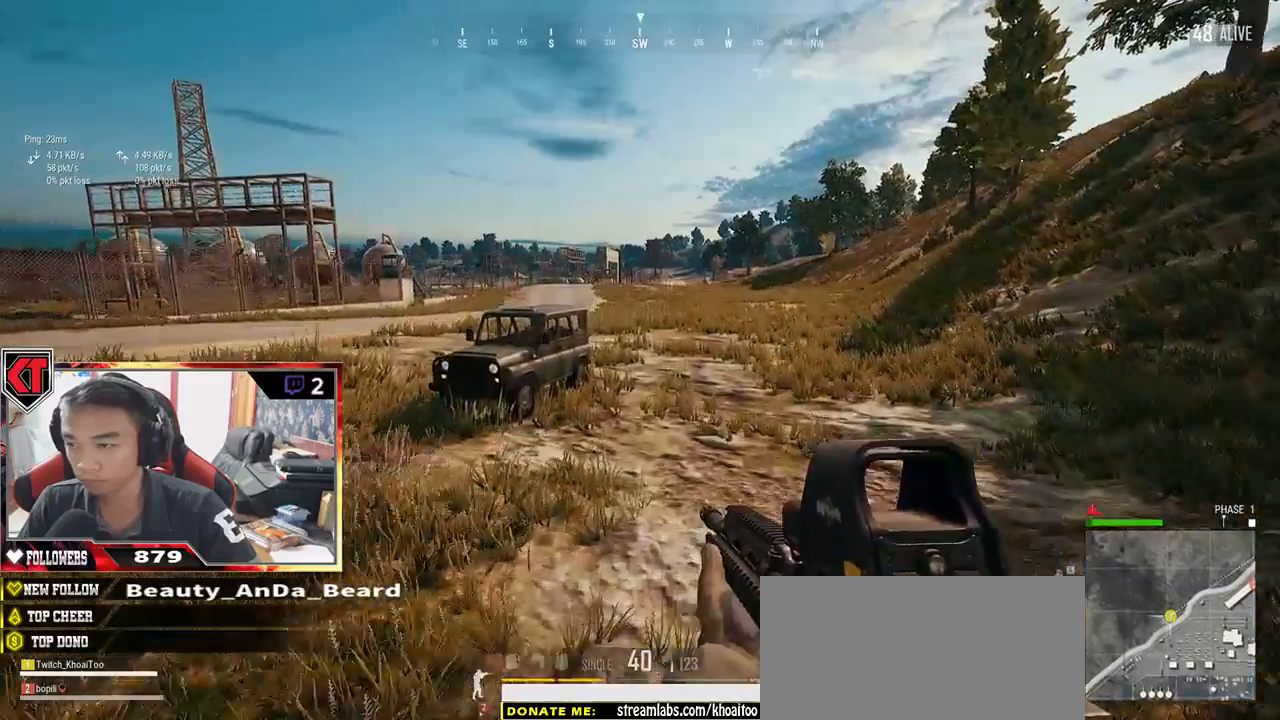
{"keys": ["shift", "w"], "mouse": [], "events": []}
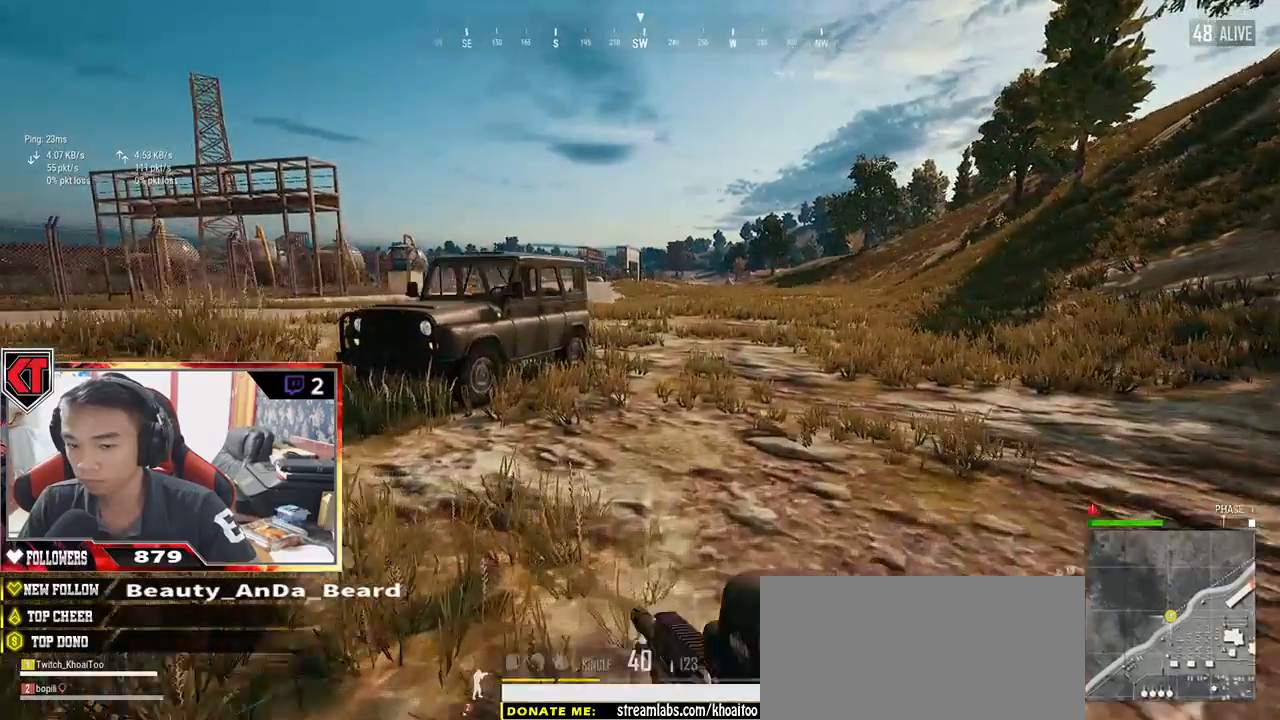
{"keys": ["shift", "w"], "mouse": [], "events": []}
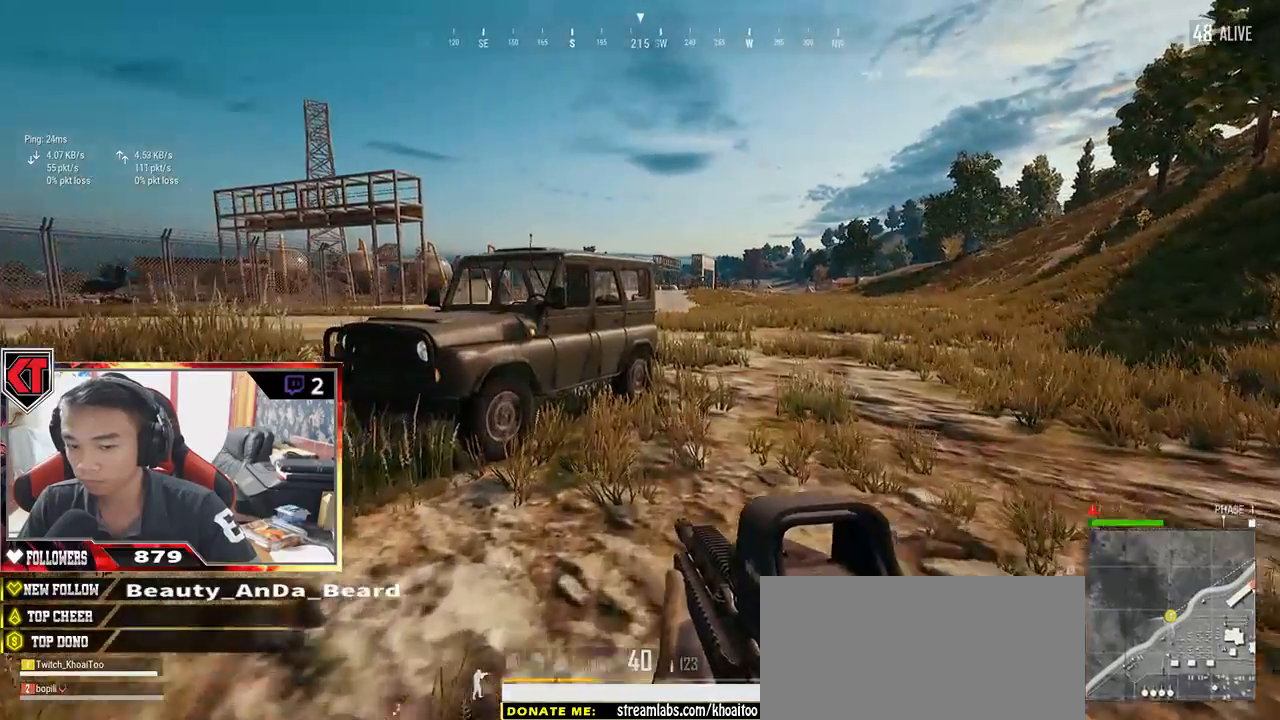
{"keys": ["shift", "w"], "mouse": [], "events": []}
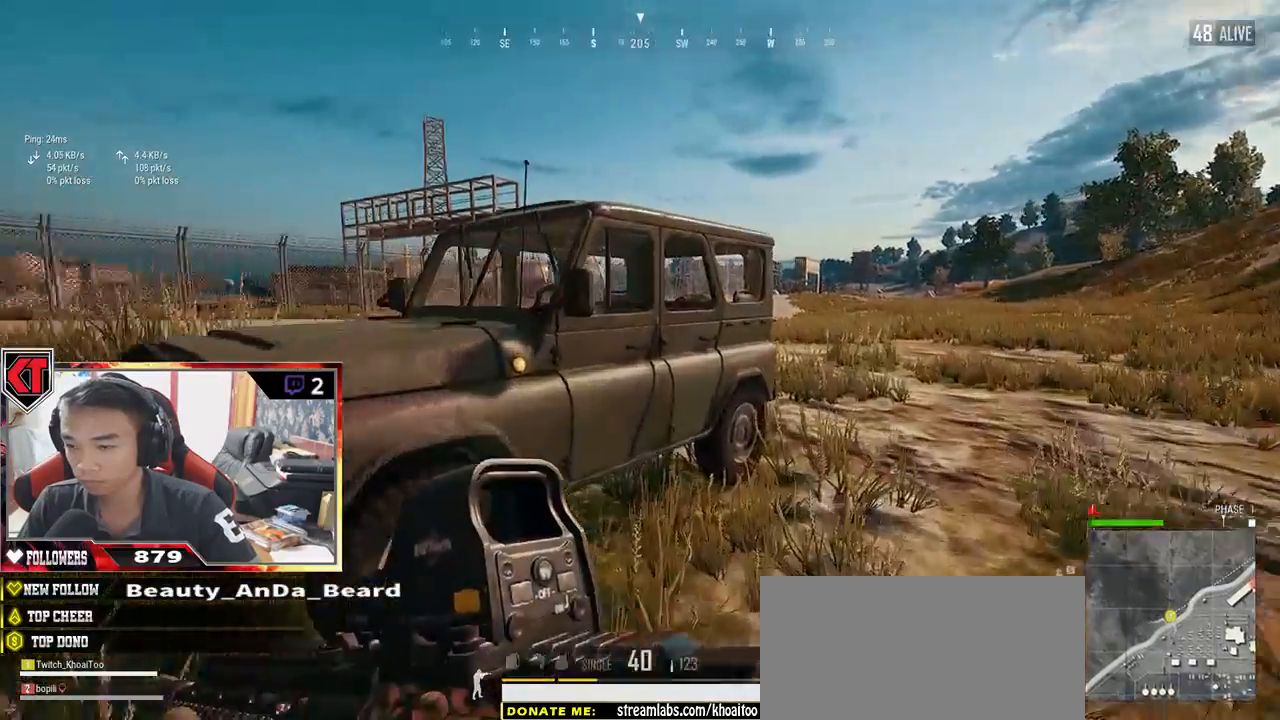
{"keys": ["a", "w"], "mouse": [], "events": [[50, "shift", "up"], [184, "f", "down"], [317, "a", "down"], [334, "f", "up"]]}
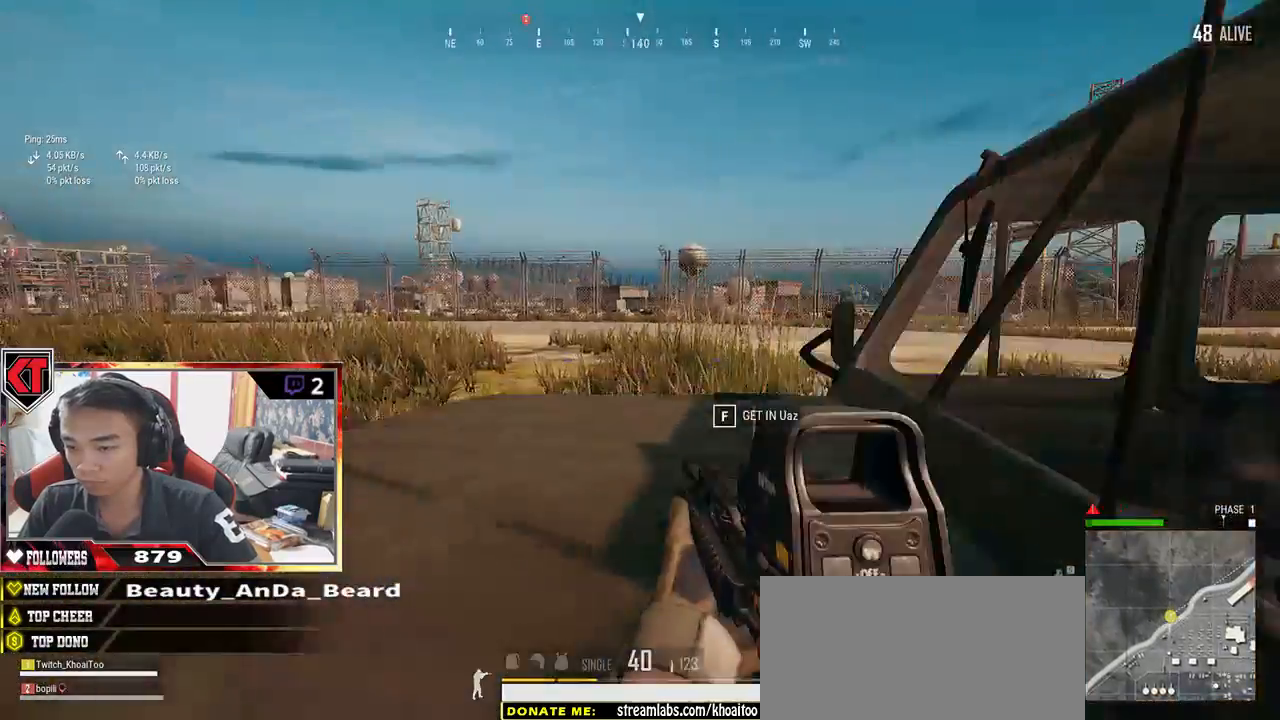
{"keys": ["d"], "mouse": [], "events": [[184, "a", "up"], [234, "d", "down"], [284, "w", "up"]]}
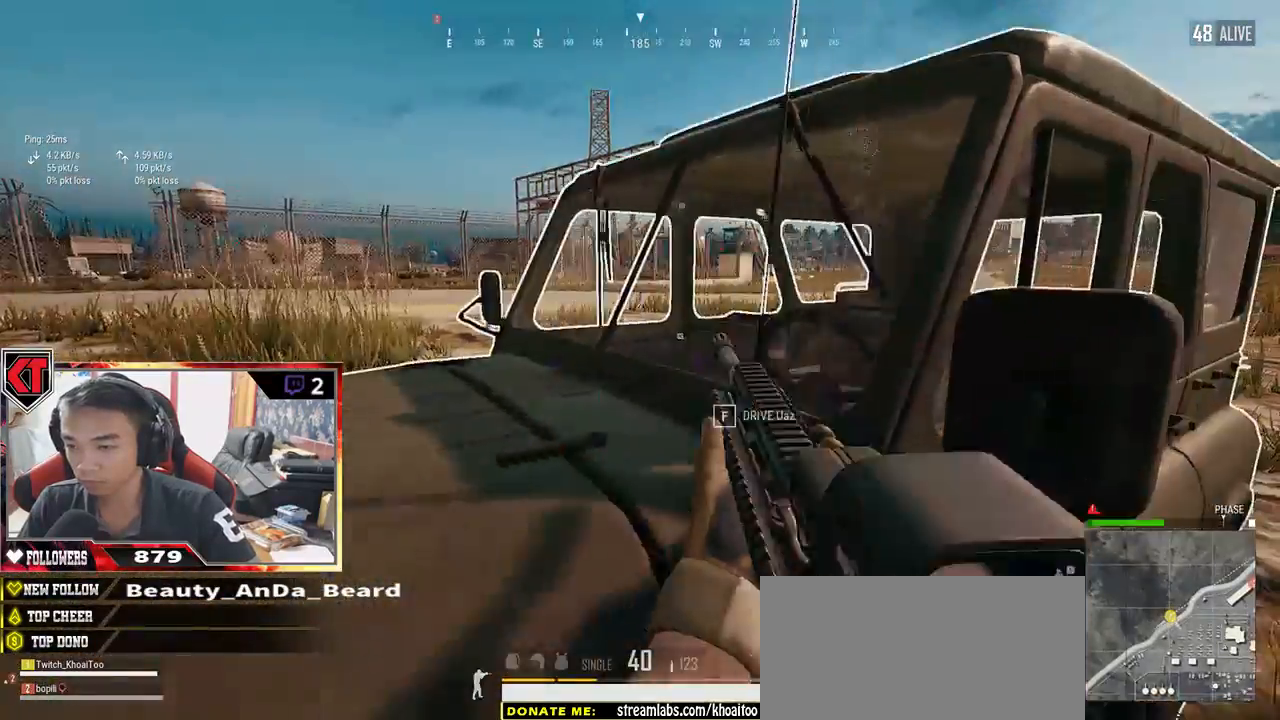
{"keys": ["a", "w"], "mouse": [], "events": [[67, "w", "down"], [167, "d", "up"], [250, "f", "down"], [350, "f", "up"], [400, "a", "down"]]}
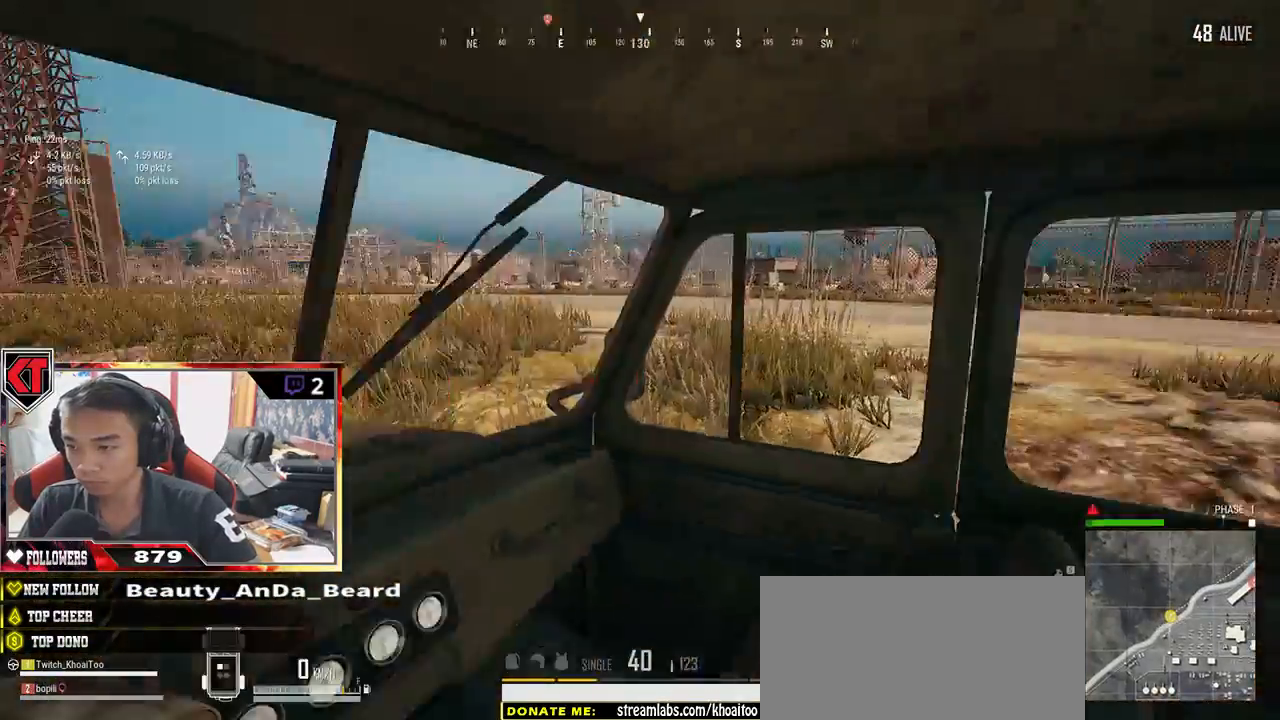
{"keys": ["w"], "mouse": [], "events": [[34, "a", "up"]]}
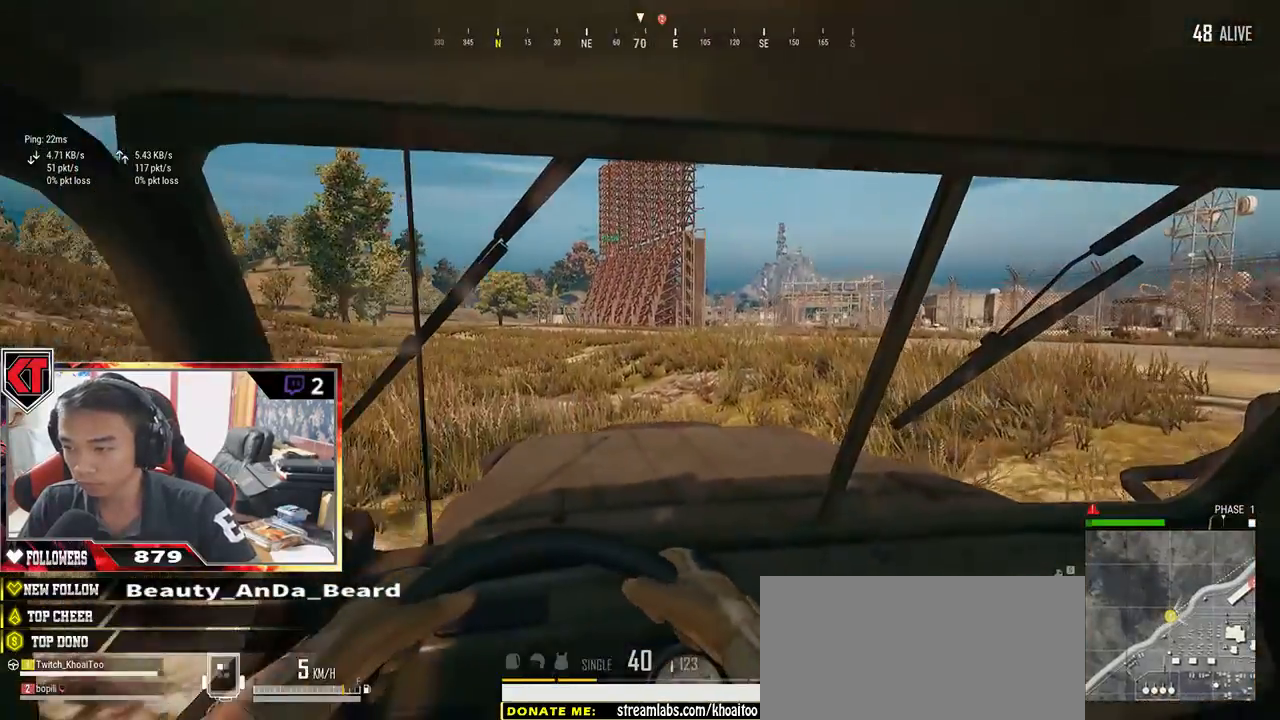
{"keys": ["w"], "mouse": [], "events": []}